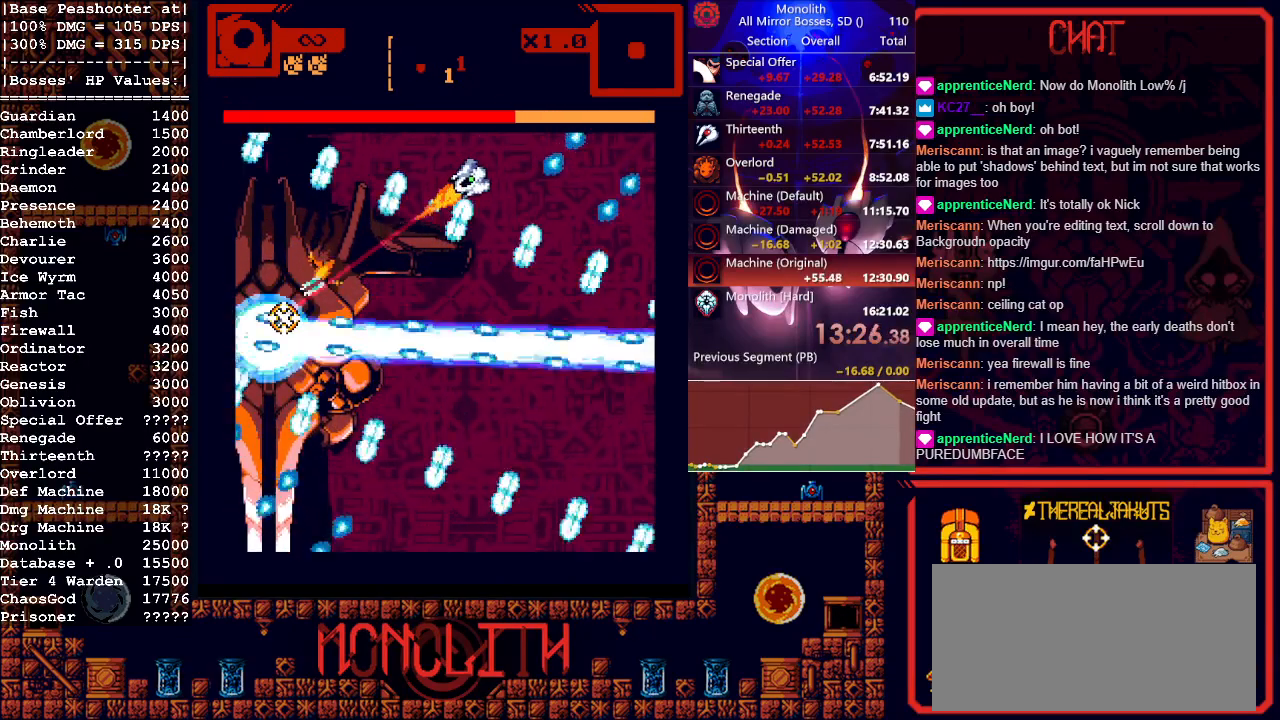
Gameplay with keyboard and mouse; each line is a JSON object with the keys and mouse buttons held at the frame after it. "events" lists presses ("down") and releases ("up") of "1", "a", "d", "escape", "s", "shift", "space", "tab", "w", "mouse_left" and "mouse_right" between this image and that frame as [ms after this image, input, new state], when the widget could be followed in between. "mouse_left", "mouse_right" = the "left", "right" buttons of the "mouse" list. No other keys are recorded. Mouse movement is not recorded.
{"keys": [], "mouse": ["left"], "events": [[33, "a", "down"], [133, "a", "up"], [267, "a", "down"], [450, "a", "up"]]}
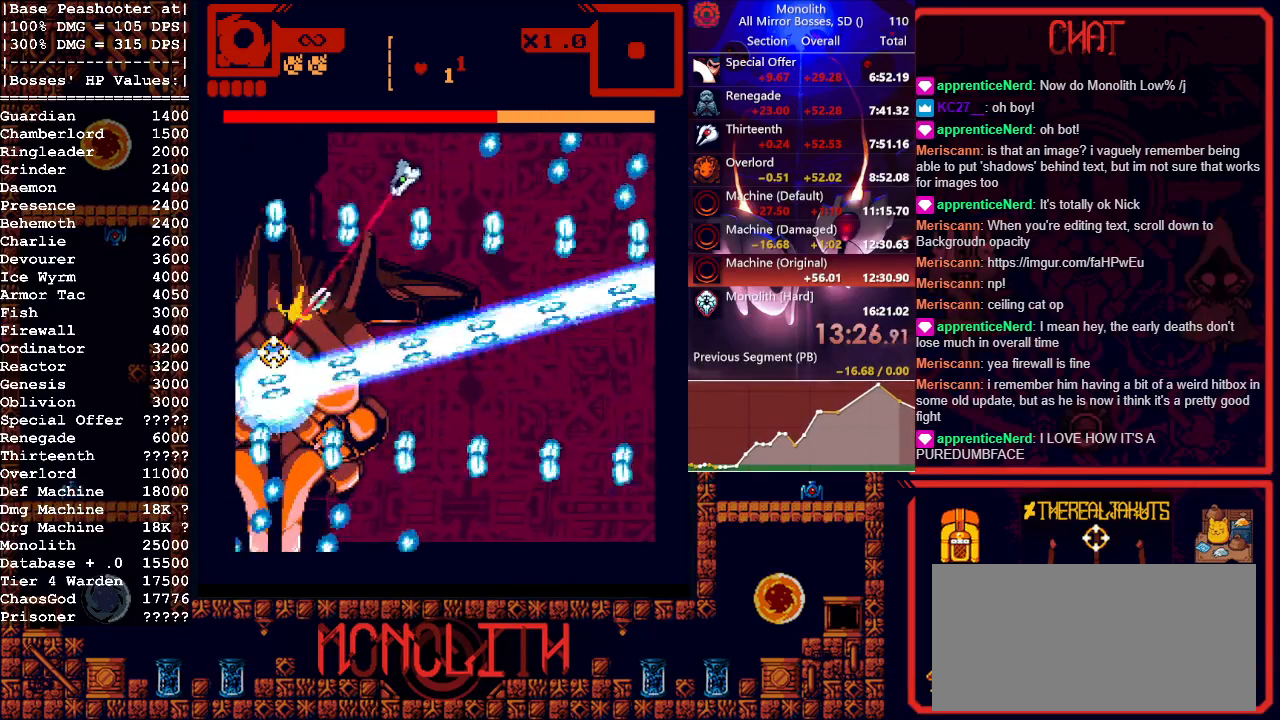
{"keys": ["a"], "mouse": ["left"], "events": [[100, "a", "down"], [200, "a", "up"], [433, "a", "down"]]}
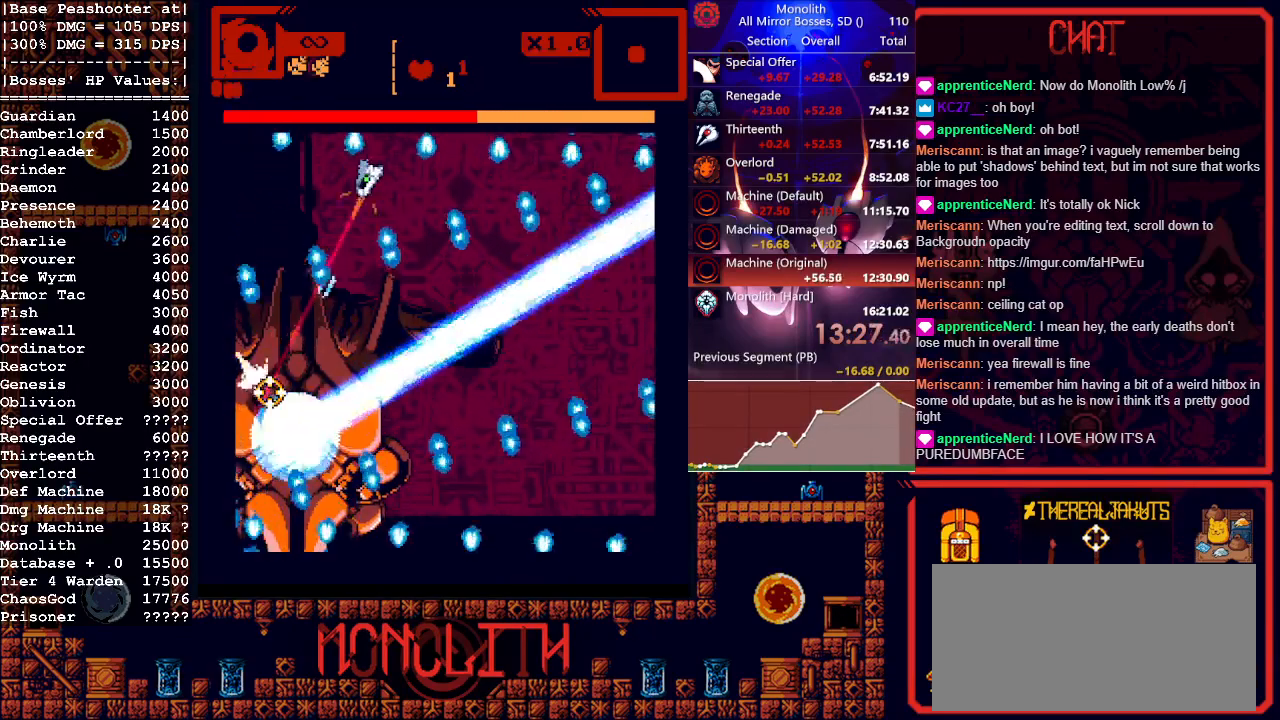
{"keys": [], "mouse": ["left"], "events": [[17, "a", "up"], [167, "d", "down"], [300, "d", "up"]]}
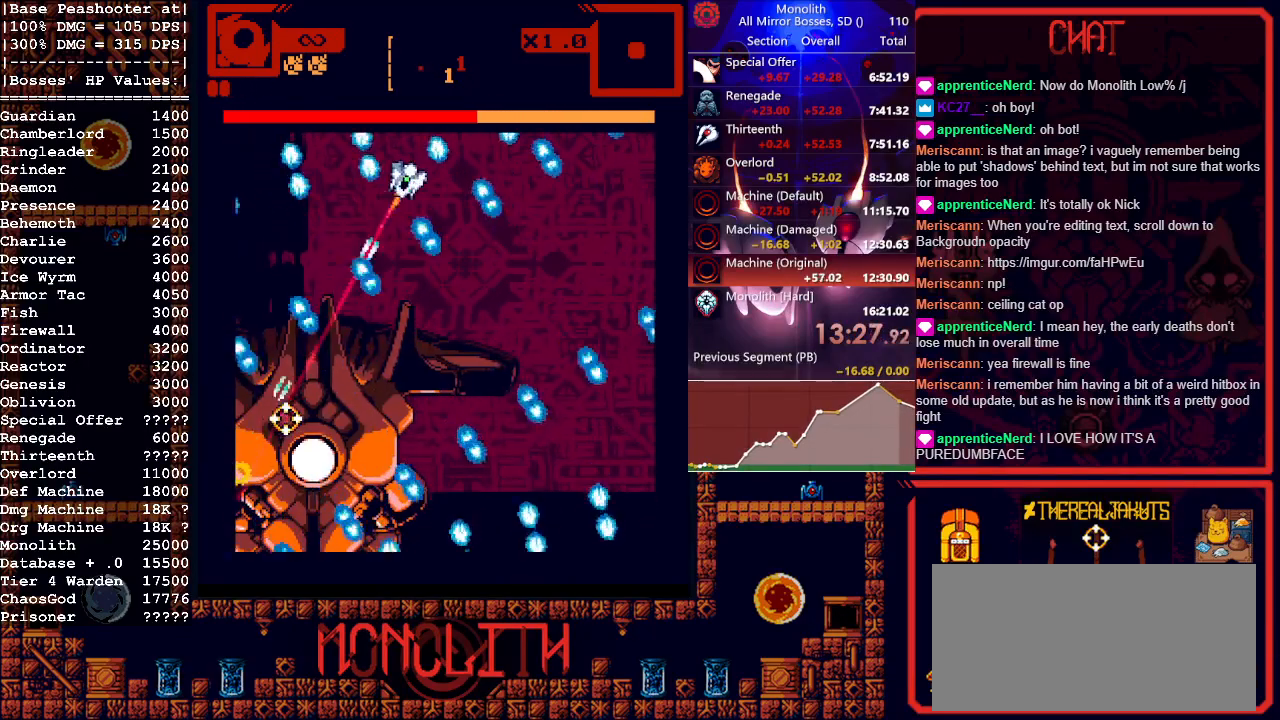
{"keys": [], "mouse": ["left"], "events": [[33, "a", "down"], [317, "a", "up"]]}
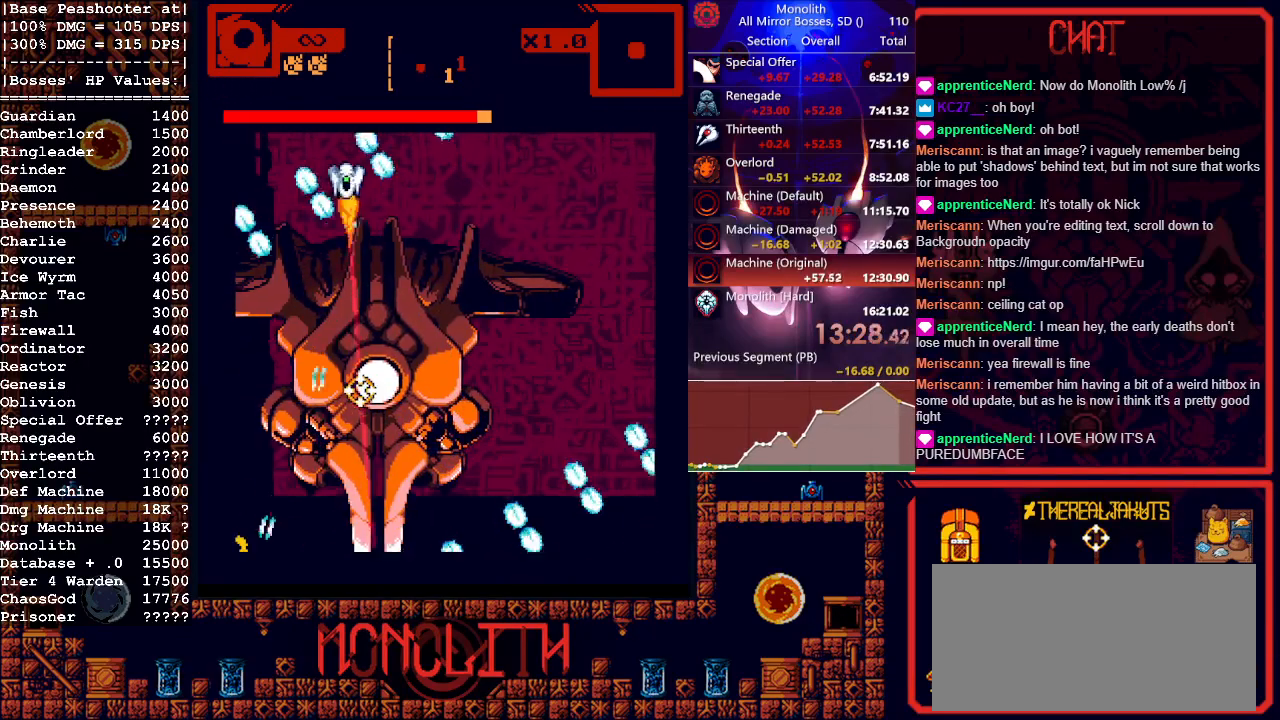
{"keys": ["s"], "mouse": ["left"], "events": [[100, "s", "down"], [233, "mouse_right", "down"], [383, "mouse_right", "up"]]}
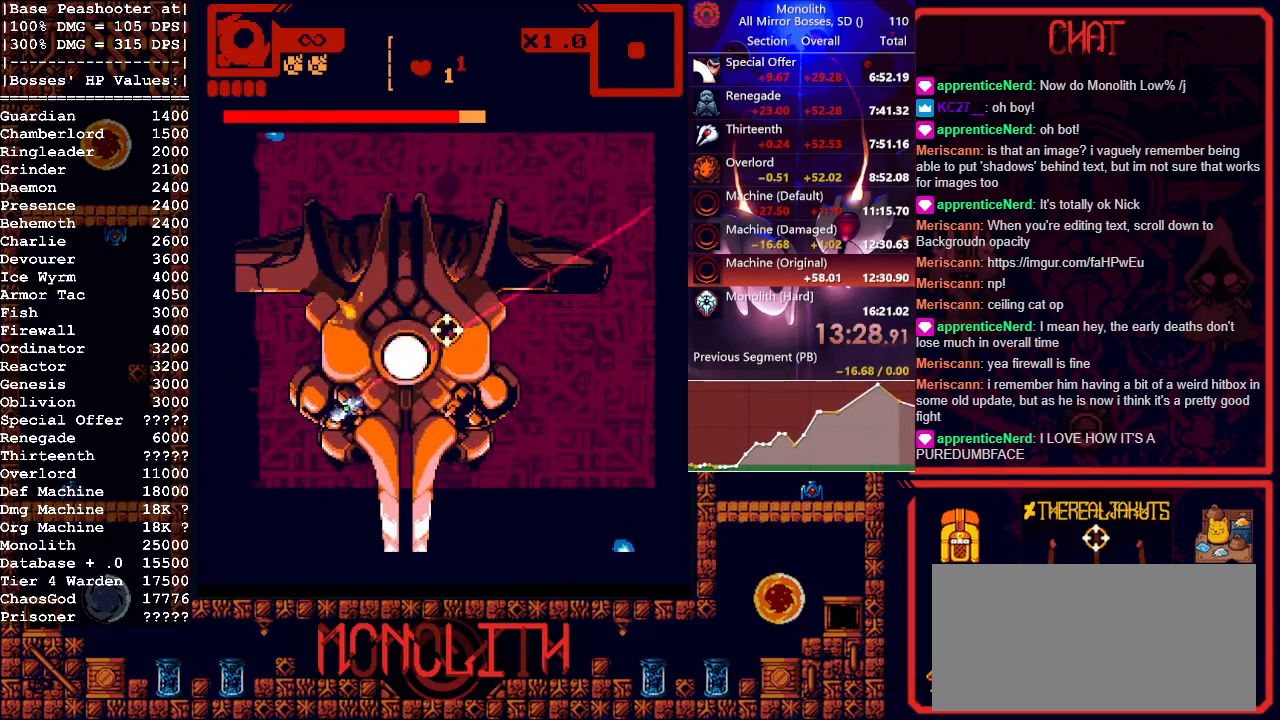
{"keys": ["s"], "mouse": ["left"], "events": []}
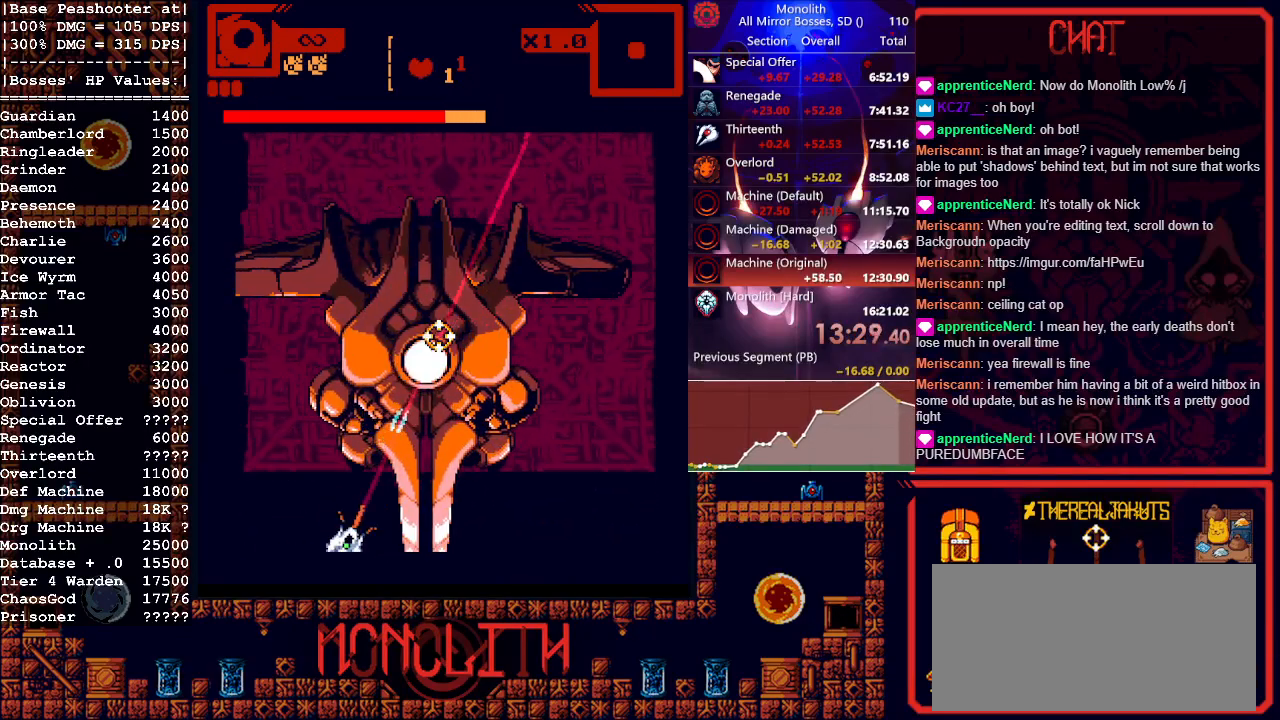
{"keys": [], "mouse": ["left"], "events": [[167, "s", "up"]]}
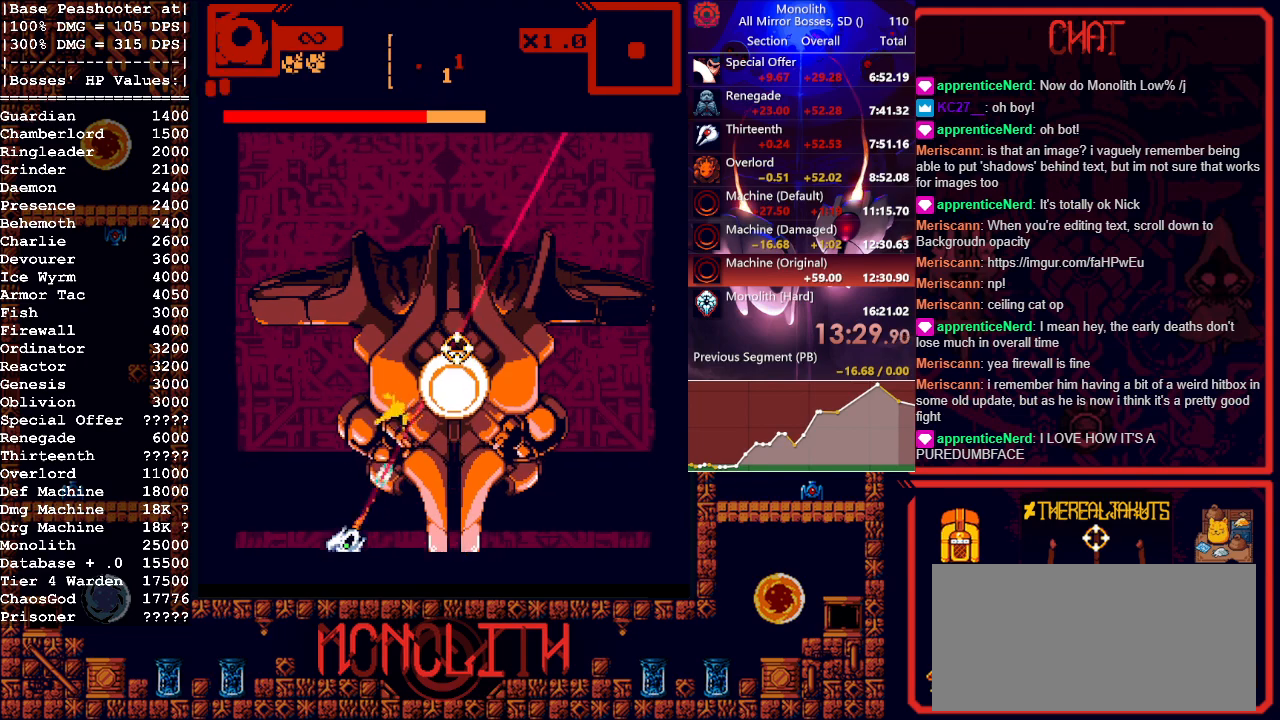
{"keys": ["w"], "mouse": ["left"], "events": [[383, "w", "down"]]}
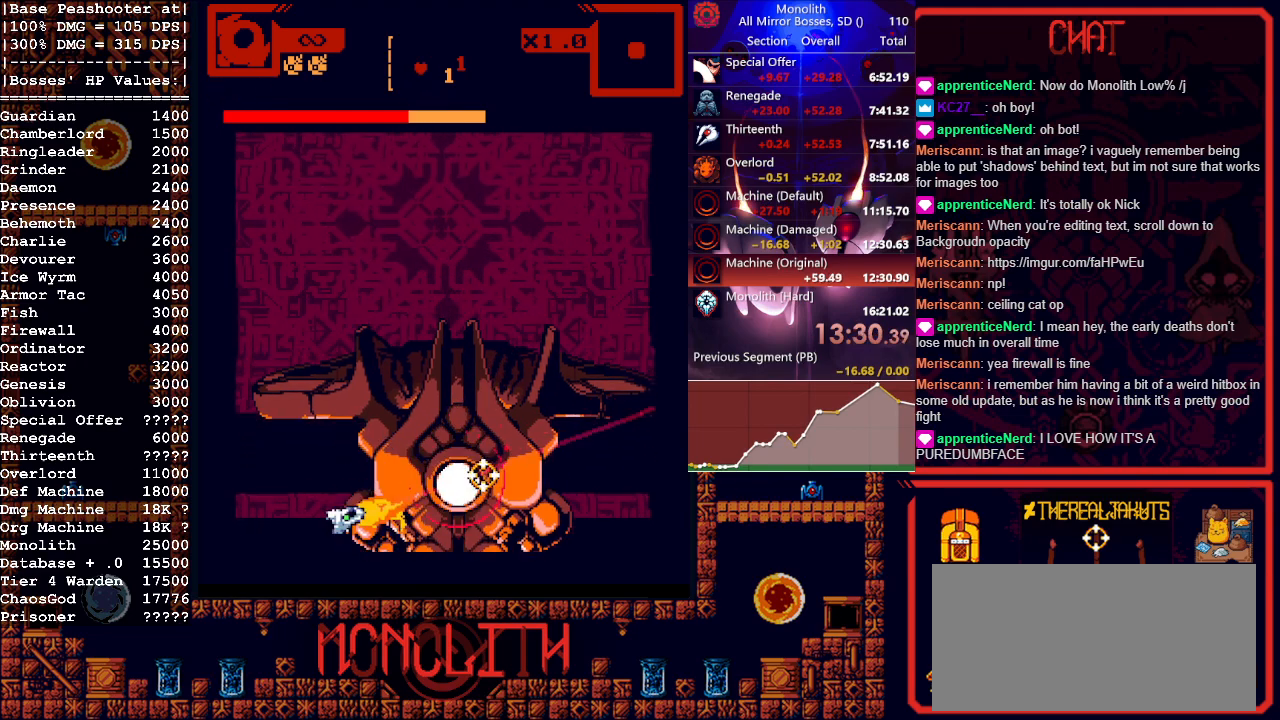
{"keys": ["w"], "mouse": ["left"], "events": [[17, "w", "up"], [117, "w", "down"], [217, "mouse_right", "down"], [483, "mouse_right", "up"]]}
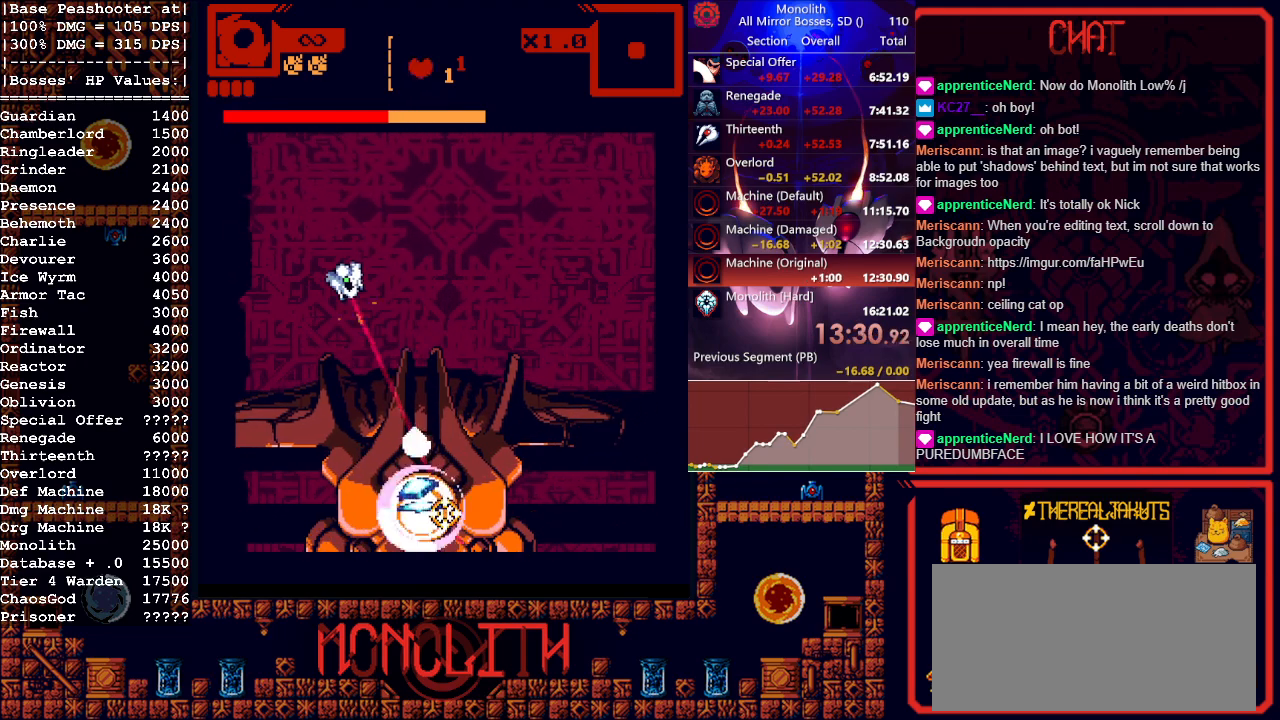
{"keys": ["d", "w"], "mouse": ["left"], "events": [[133, "d", "down"]]}
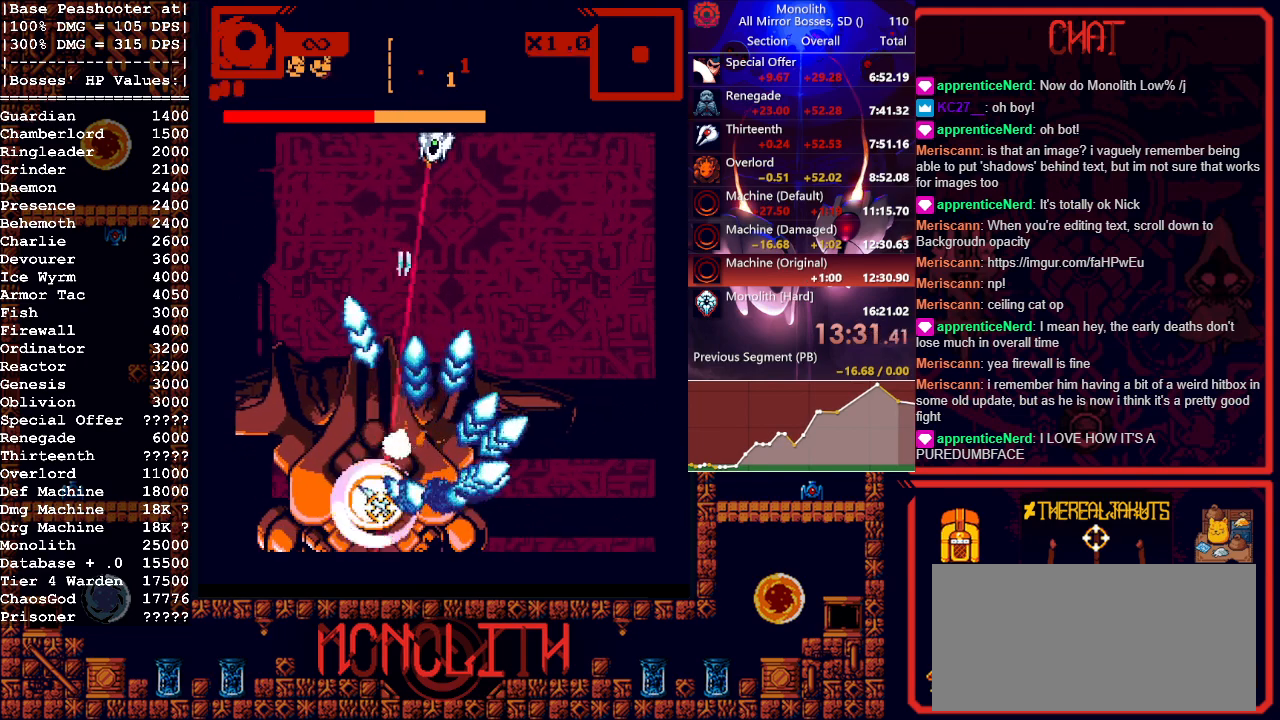
{"keys": ["d"], "mouse": ["left"], "events": [[283, "w", "up"]]}
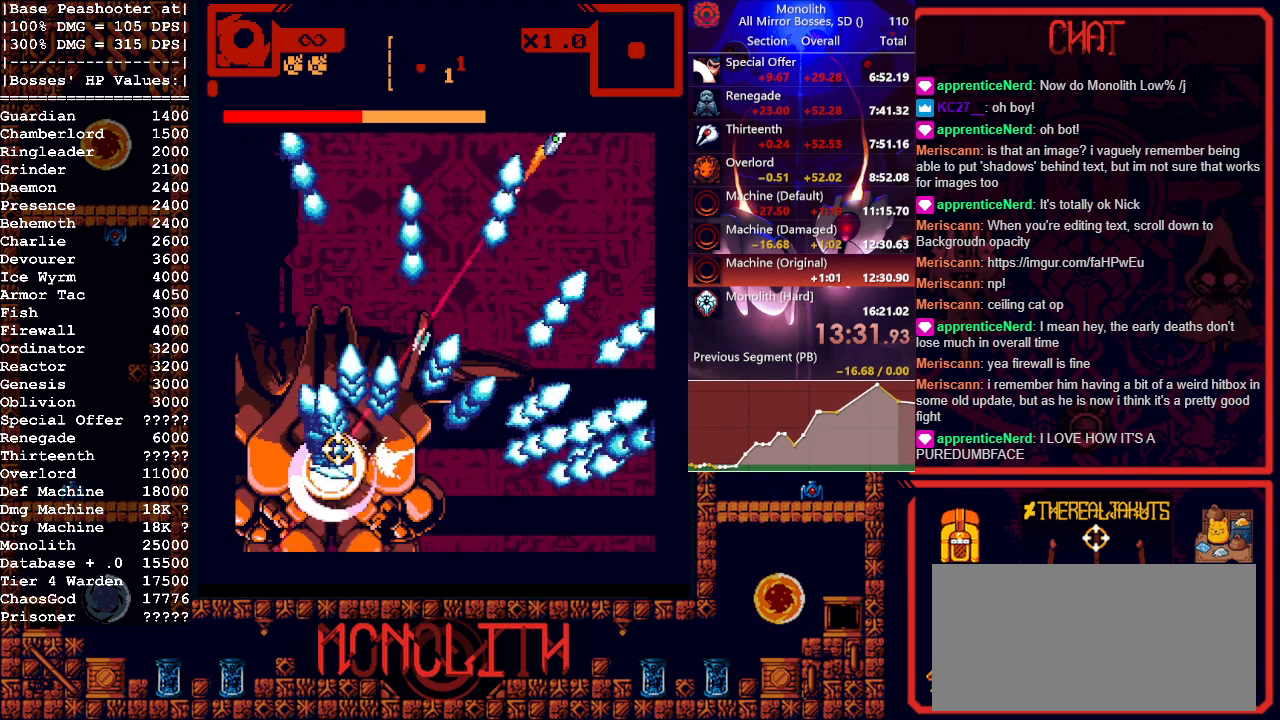
{"keys": ["s"], "mouse": ["left"], "events": [[117, "d", "up"], [150, "a", "down"], [250, "a", "up"], [400, "s", "down"]]}
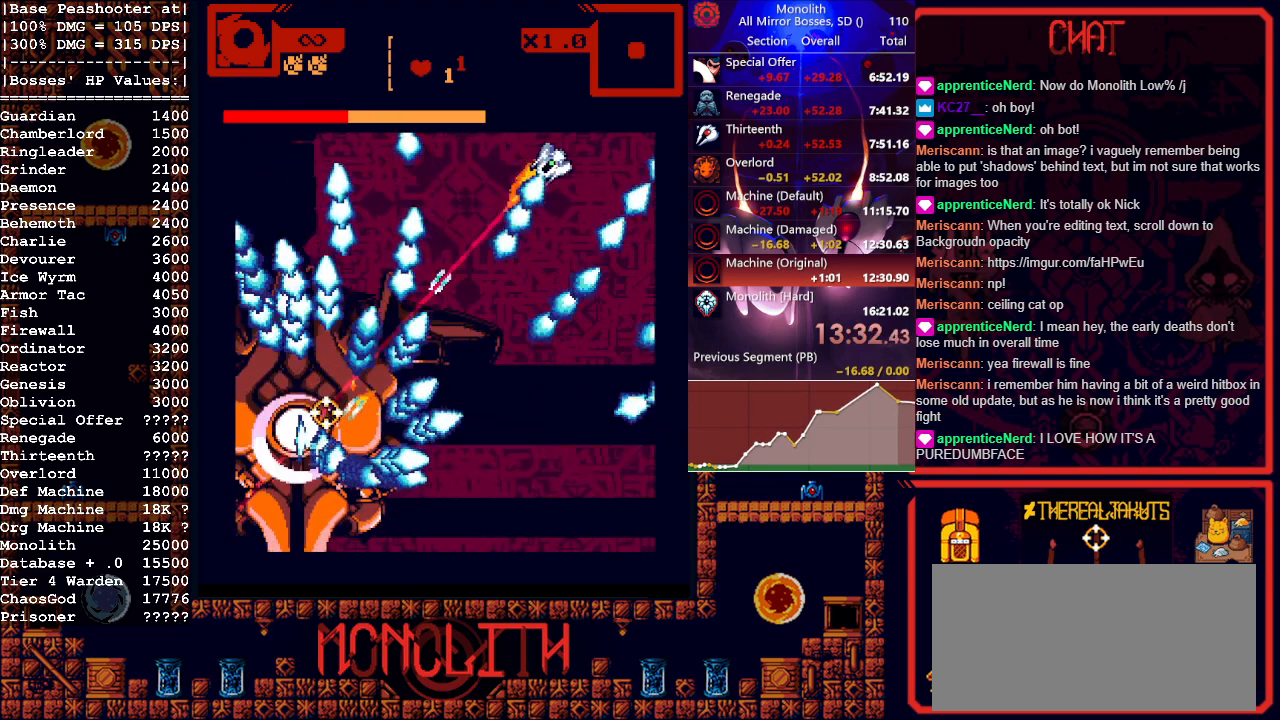
{"keys": [], "mouse": [], "events": [[33, "d", "down"], [133, "d", "up"], [133, "s", "up"], [367, "mouse_left", "up"]]}
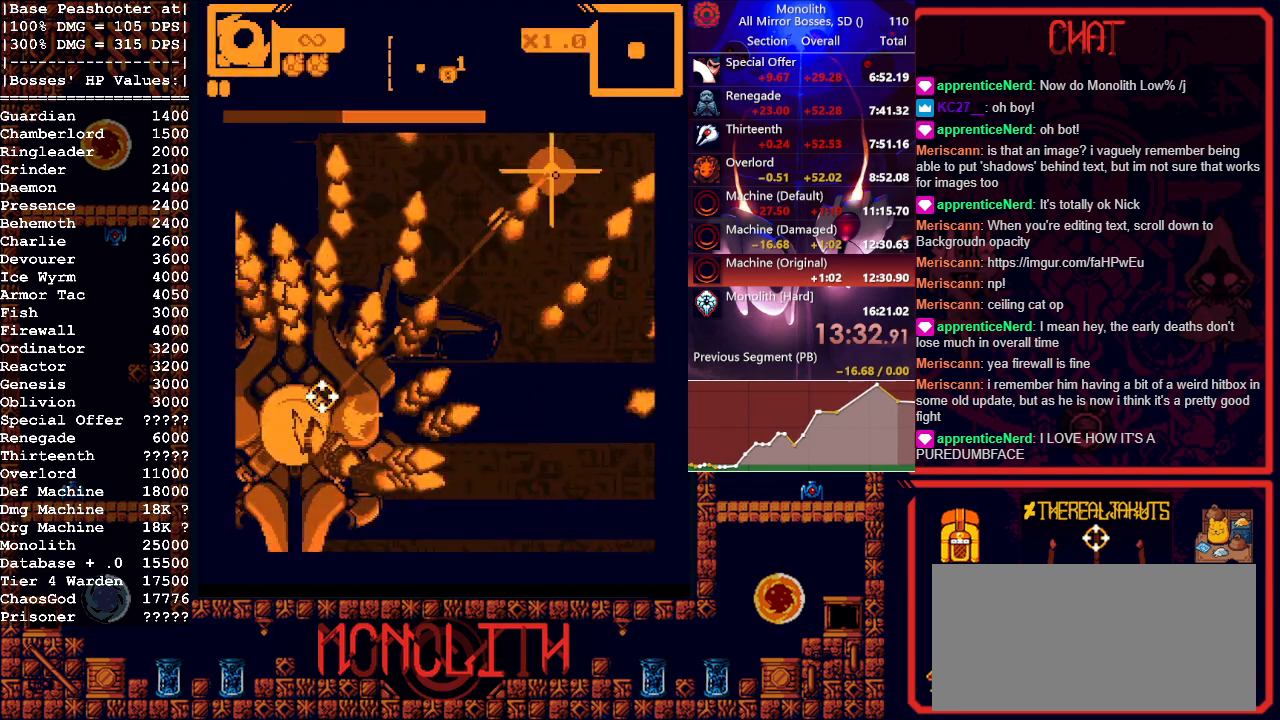
{"keys": [], "mouse": [], "events": []}
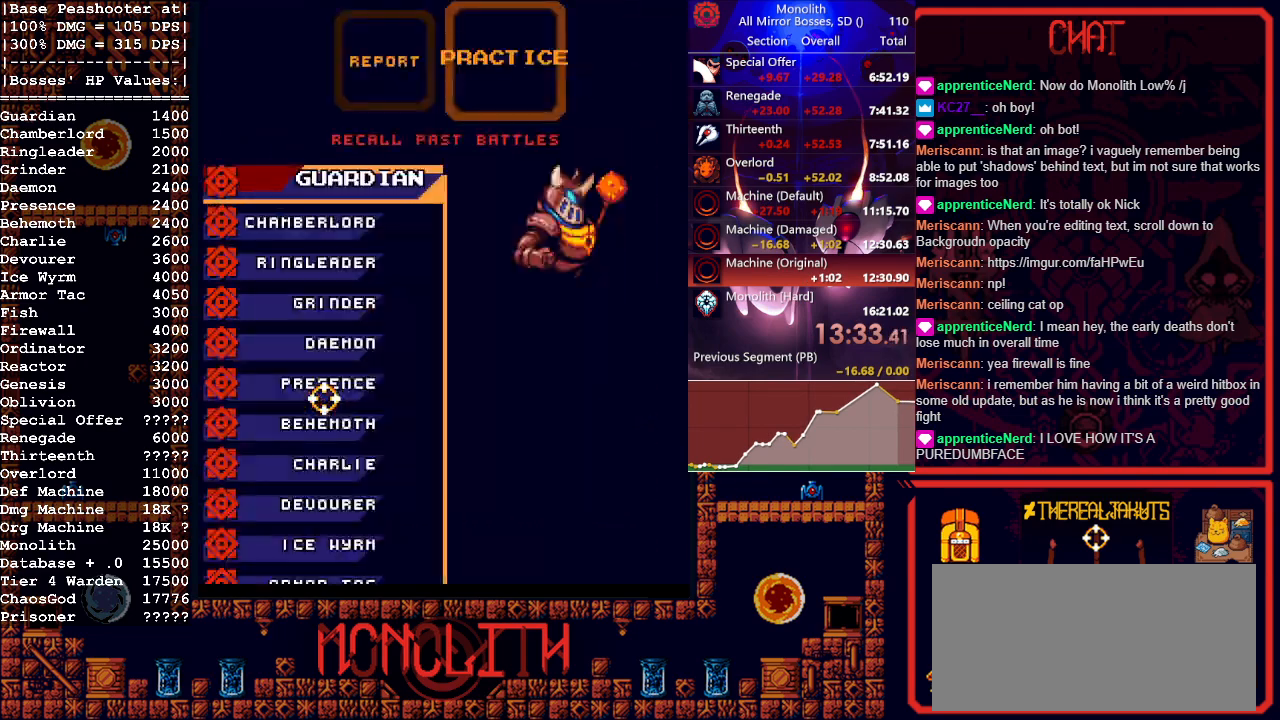
{"keys": [], "mouse": [], "events": []}
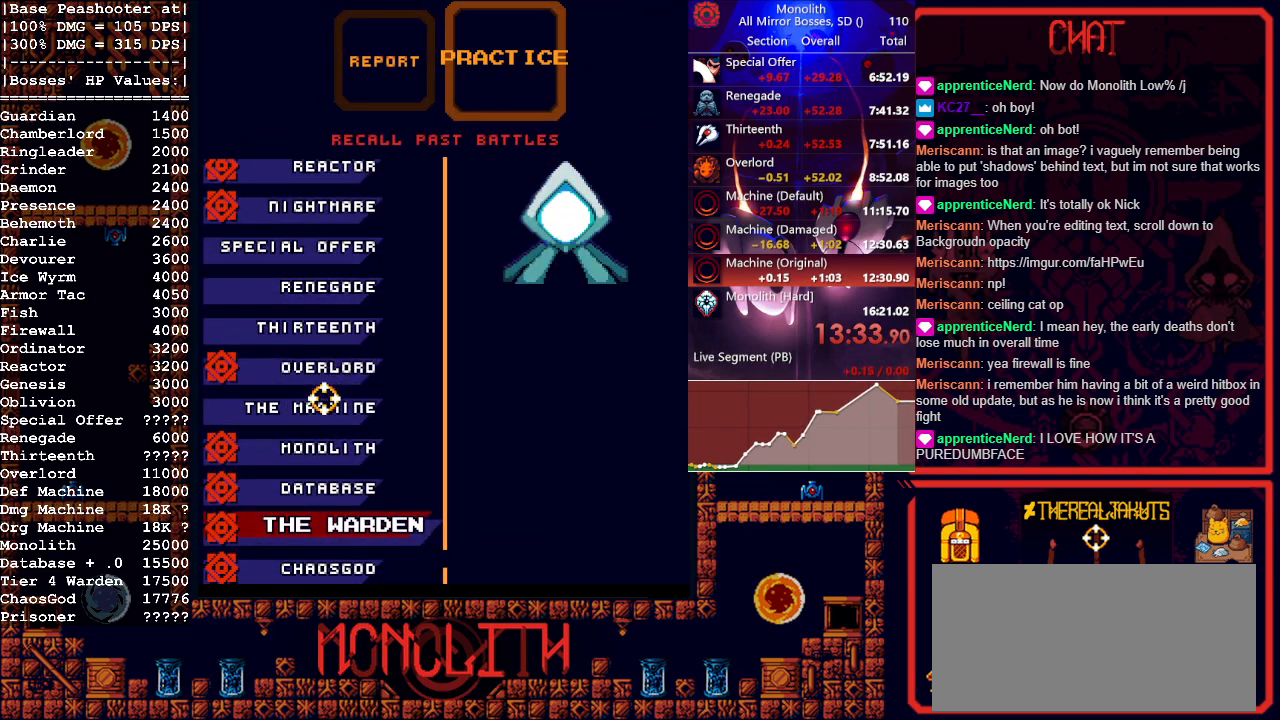
{"keys": [], "mouse": [], "events": []}
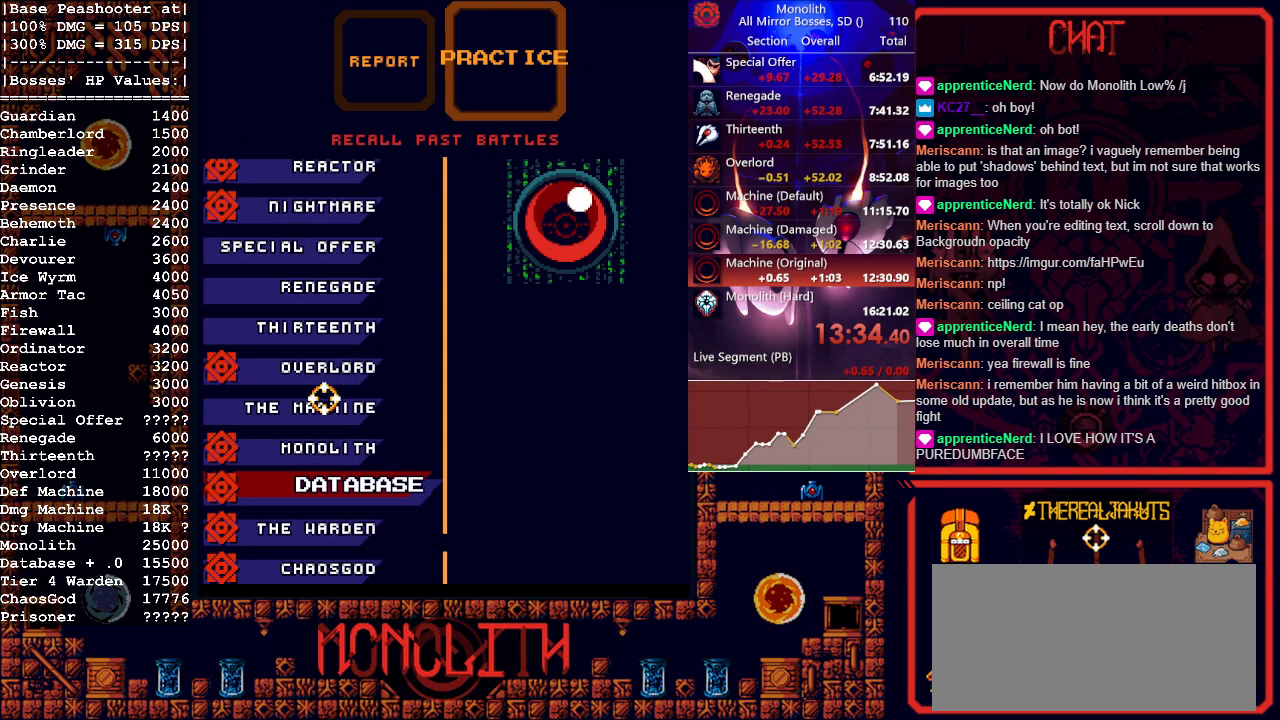
{"keys": ["s"], "mouse": [], "events": [[100, "w", "down"], [150, "w", "up"], [200, "w", "down"], [300, "w", "up"], [333, "space", "down"], [467, "s", "down"], [467, "space", "up"]]}
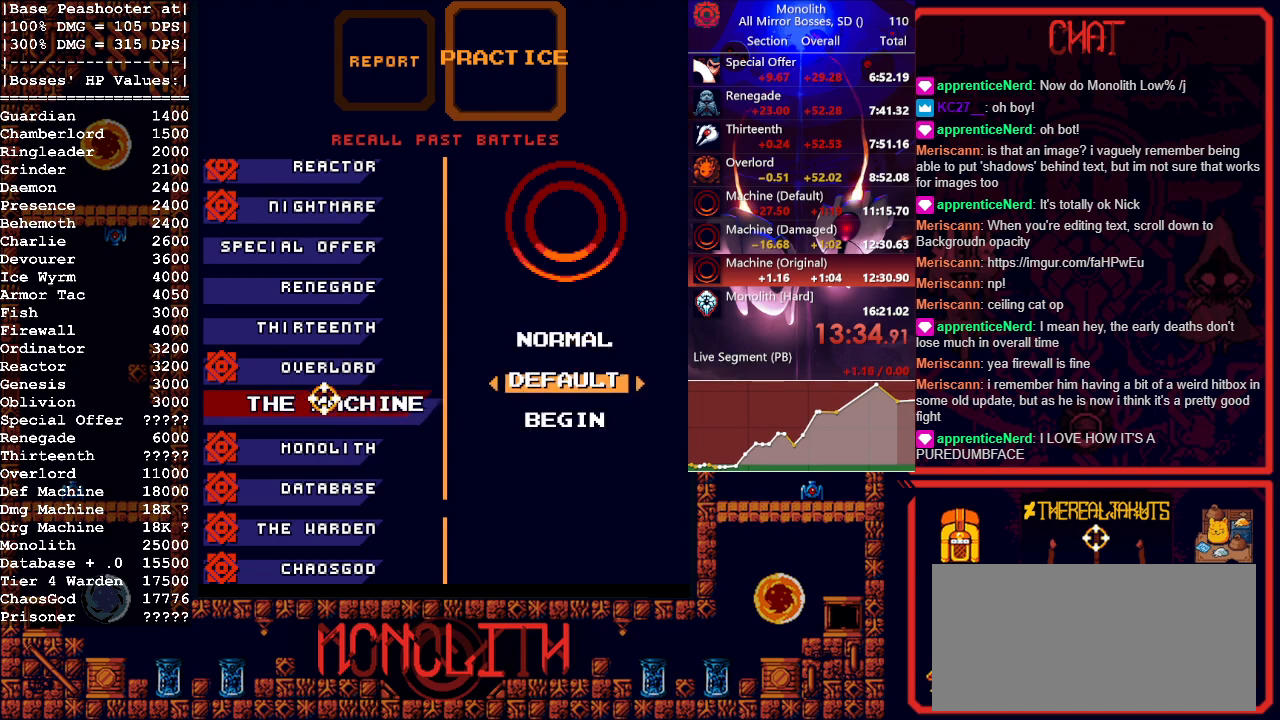
{"keys": ["space"], "mouse": [], "events": [[67, "a", "down"], [67, "s", "up"], [167, "s", "down"], [200, "a", "up"], [300, "s", "up"], [300, "space", "down"]]}
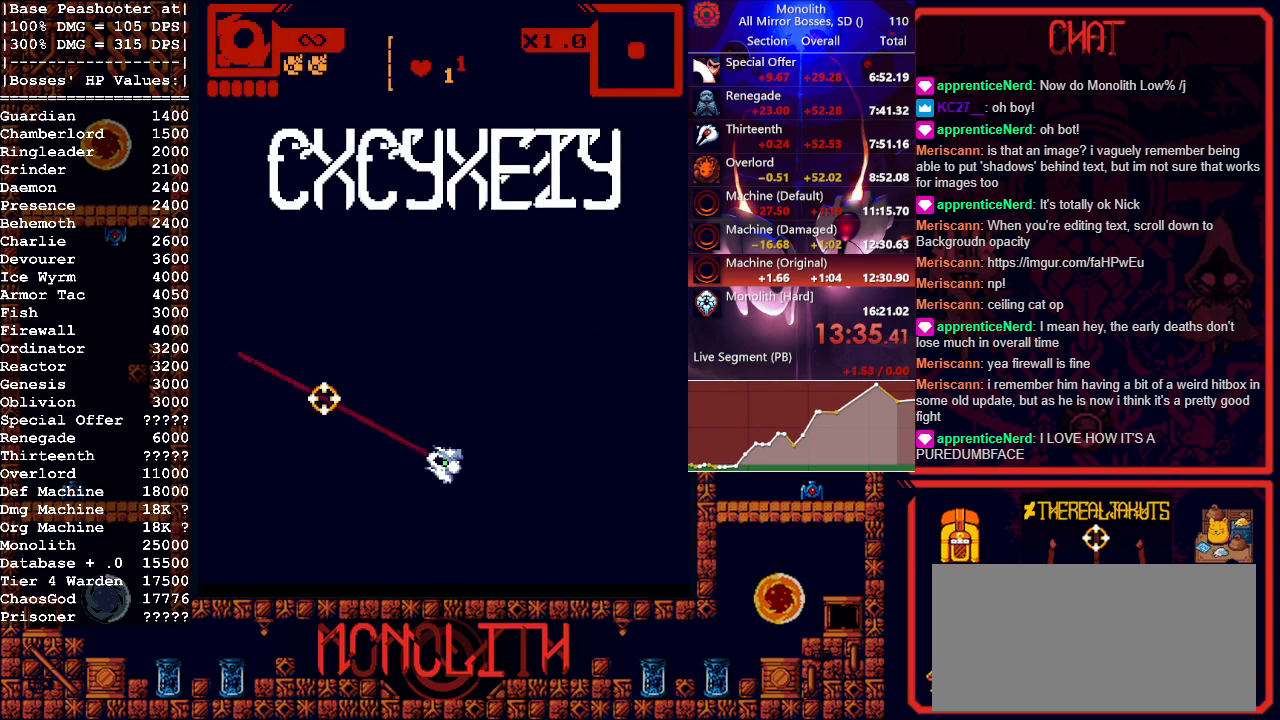
{"keys": ["s"], "mouse": [], "events": [[33, "space", "up"], [217, "s", "down"]]}
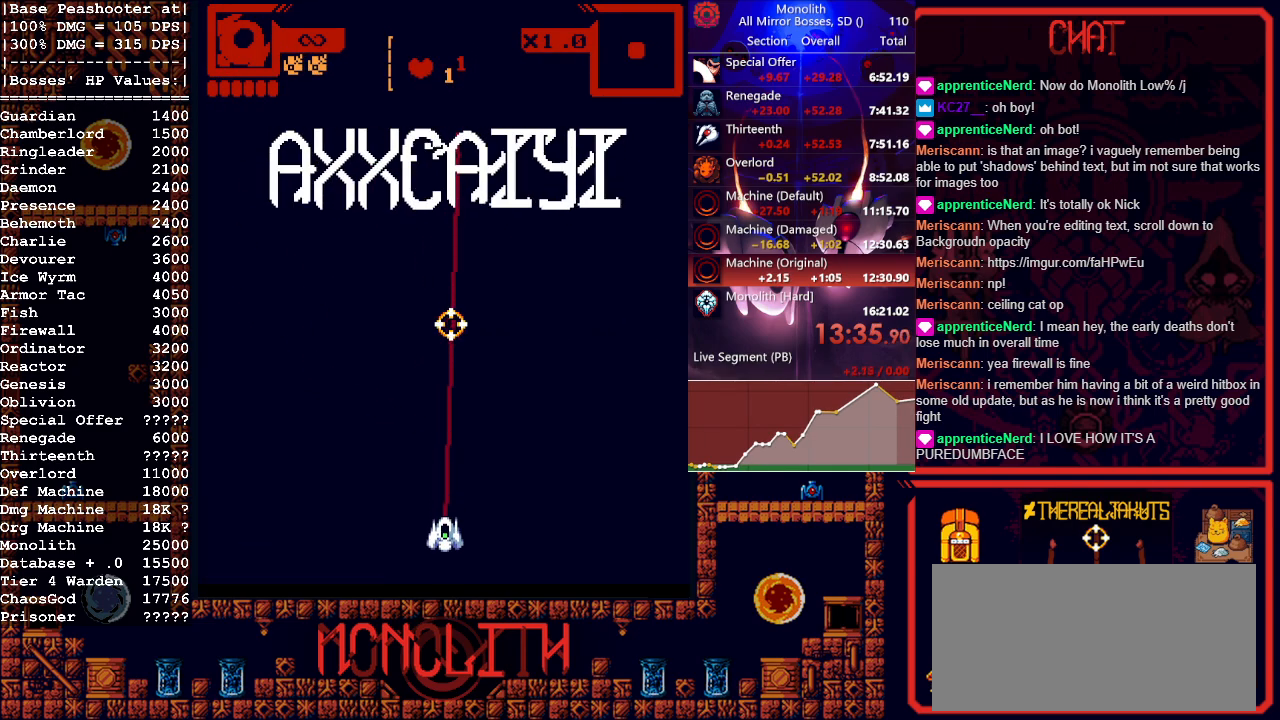
{"keys": [], "mouse": [], "events": [[367, "s", "up"]]}
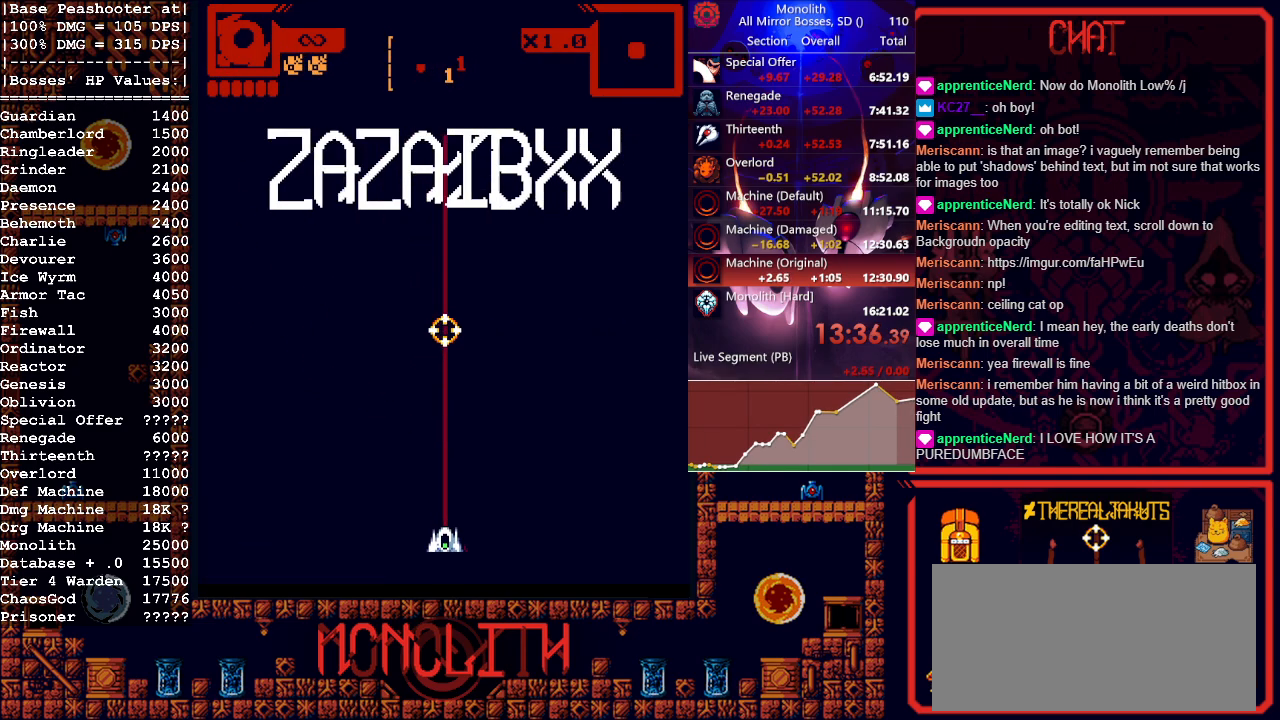
{"keys": [], "mouse": ["left"], "events": [[350, "mouse_left", "down"]]}
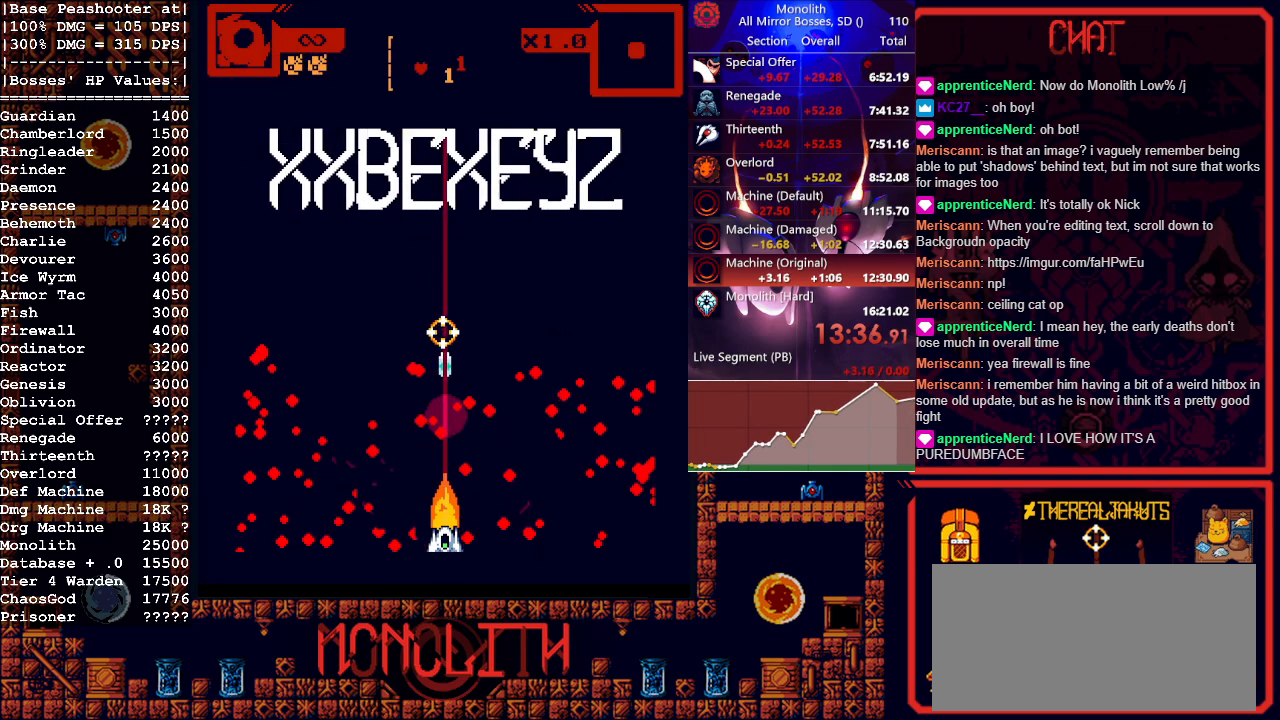
{"keys": [], "mouse": ["left"], "events": []}
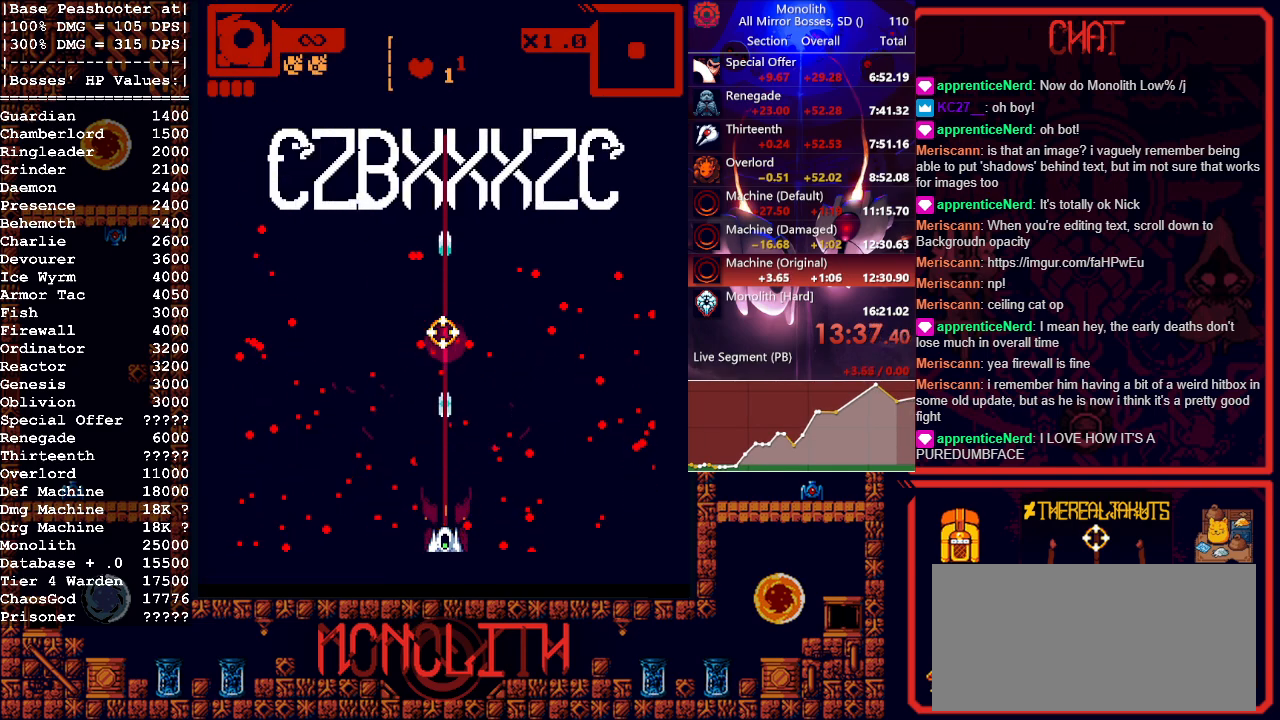
{"keys": [], "mouse": ["left"], "events": []}
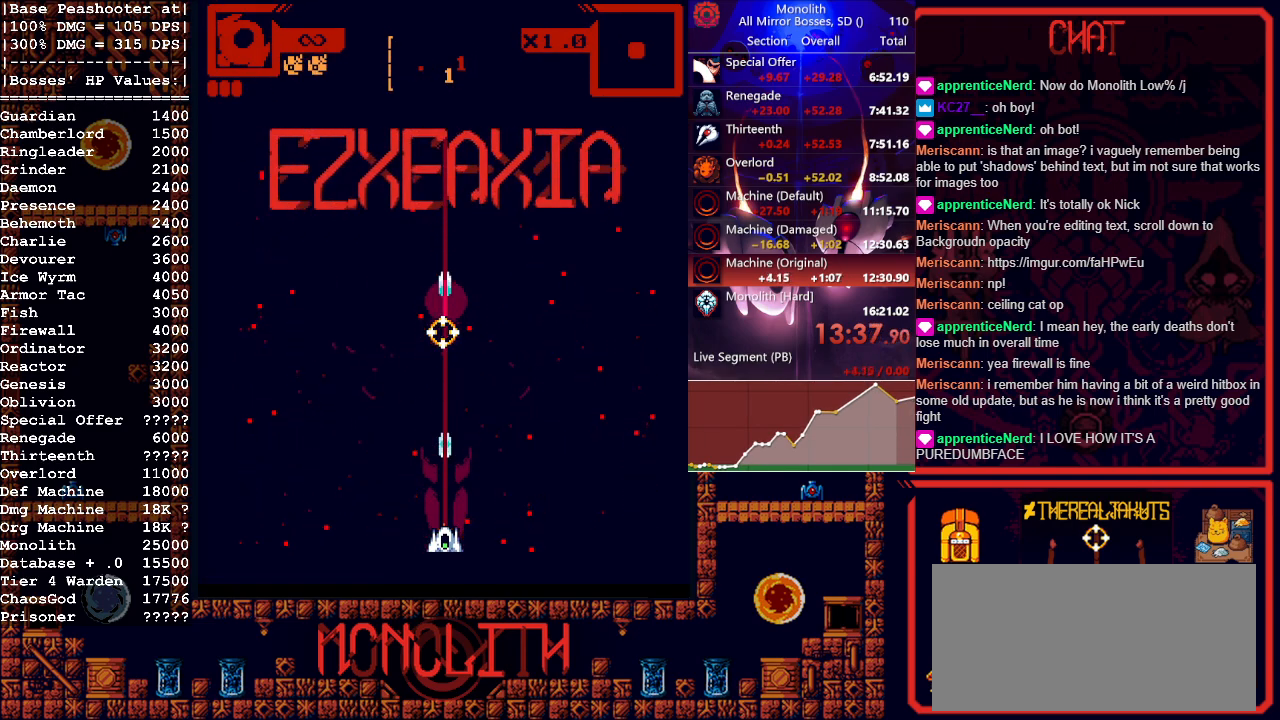
{"keys": [], "mouse": ["left"], "events": []}
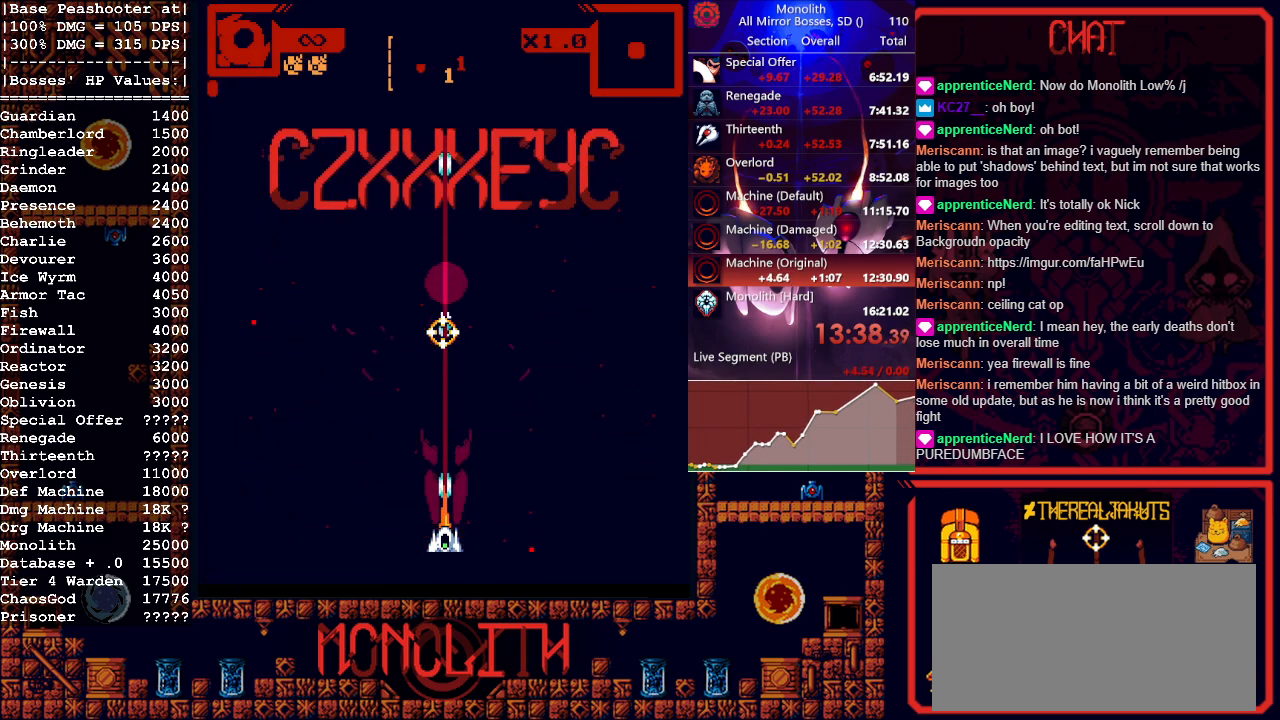
{"keys": [], "mouse": ["left"], "events": []}
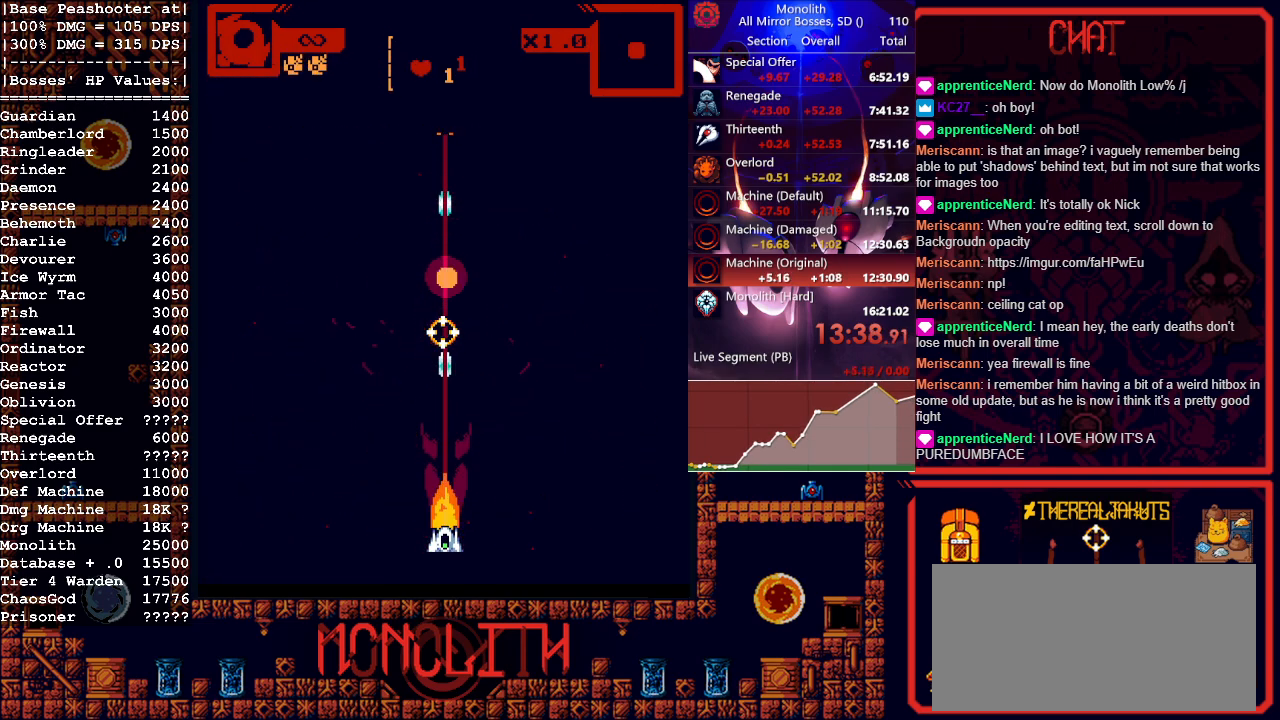
{"keys": [], "mouse": ["left"], "events": []}
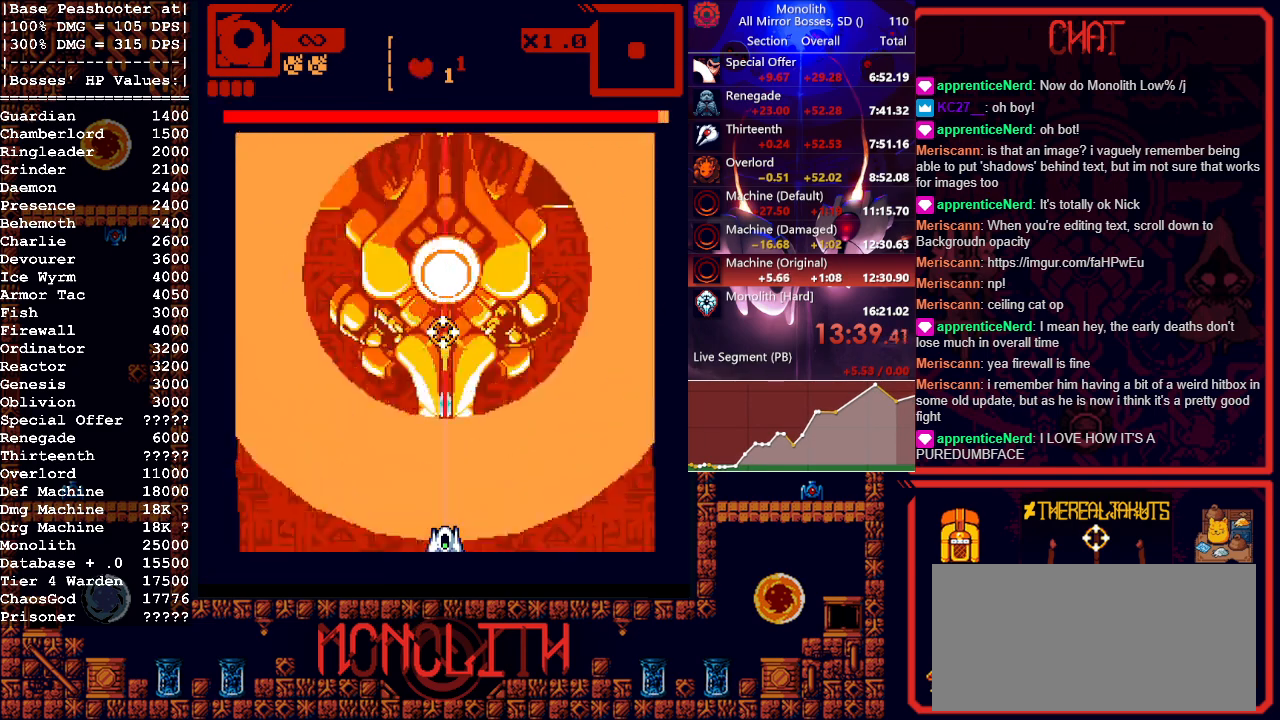
{"keys": ["a", "w"], "mouse": ["left"], "events": [[450, "a", "down"], [450, "w", "down"]]}
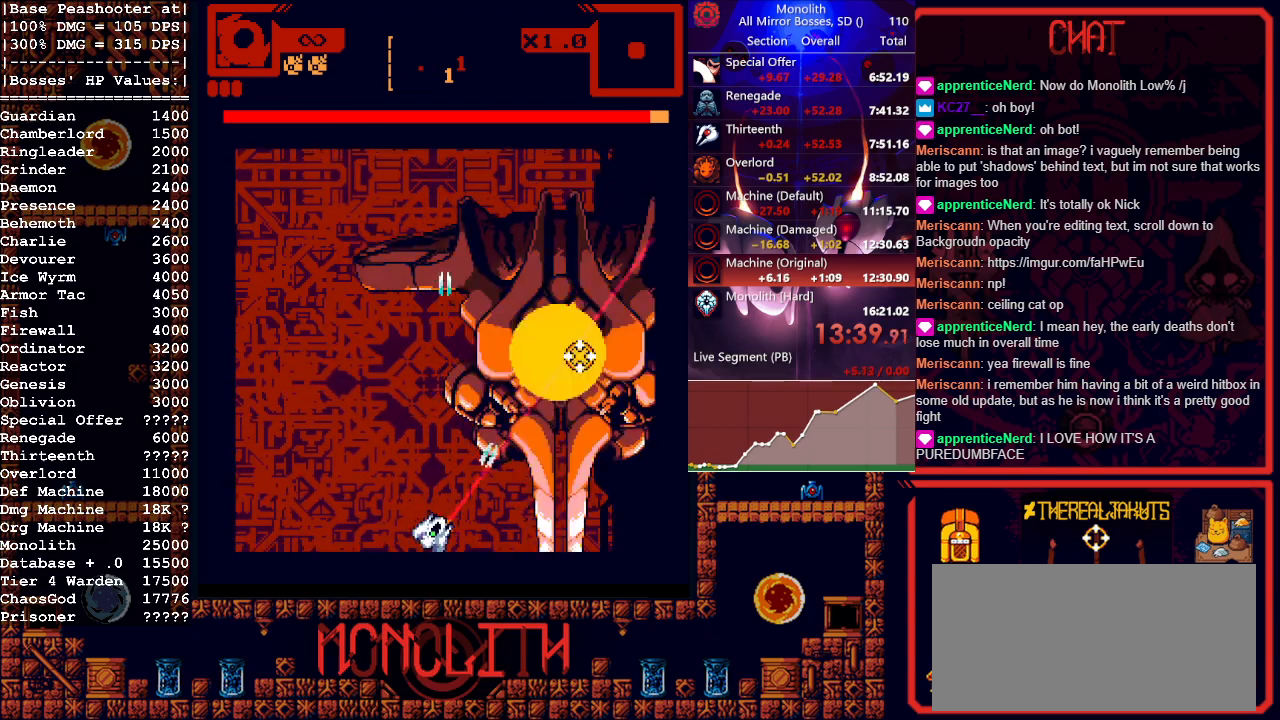
{"keys": ["w"], "mouse": ["left", "right"], "events": [[450, "a", "up"], [450, "mouse_right", "down"]]}
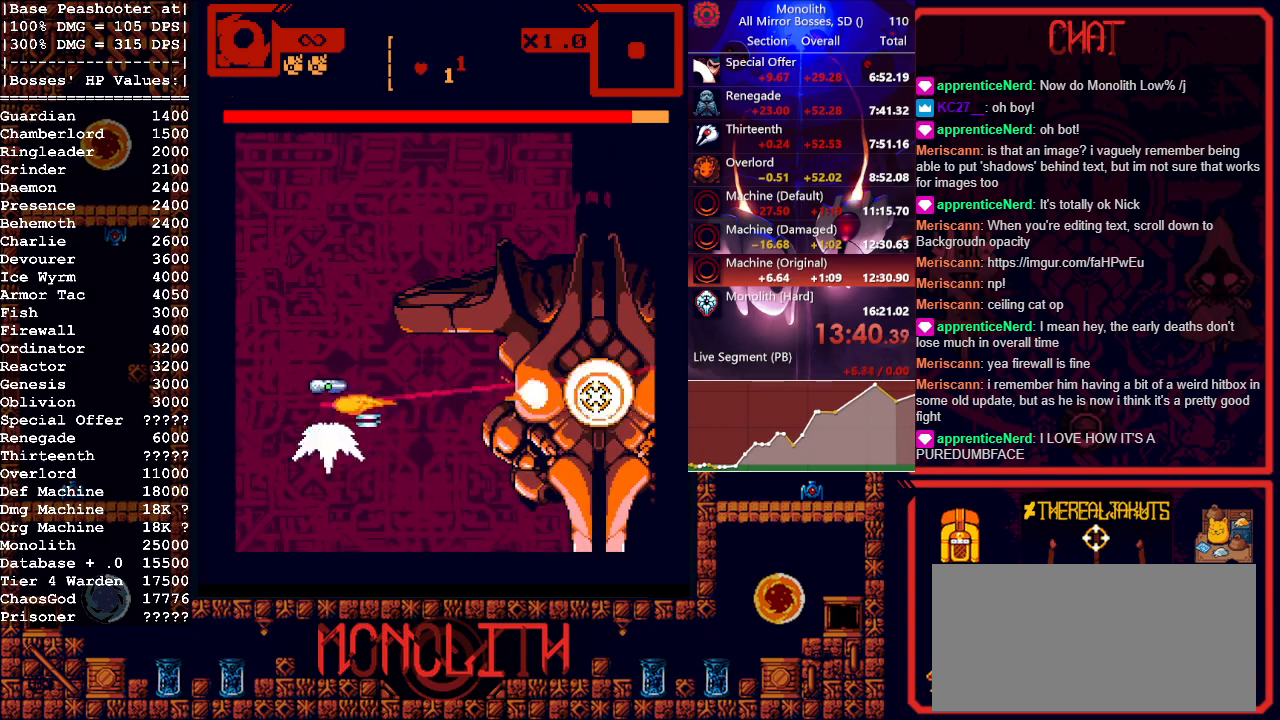
{"keys": ["d", "w"], "mouse": ["left"], "events": [[100, "mouse_right", "up"], [467, "d", "down"]]}
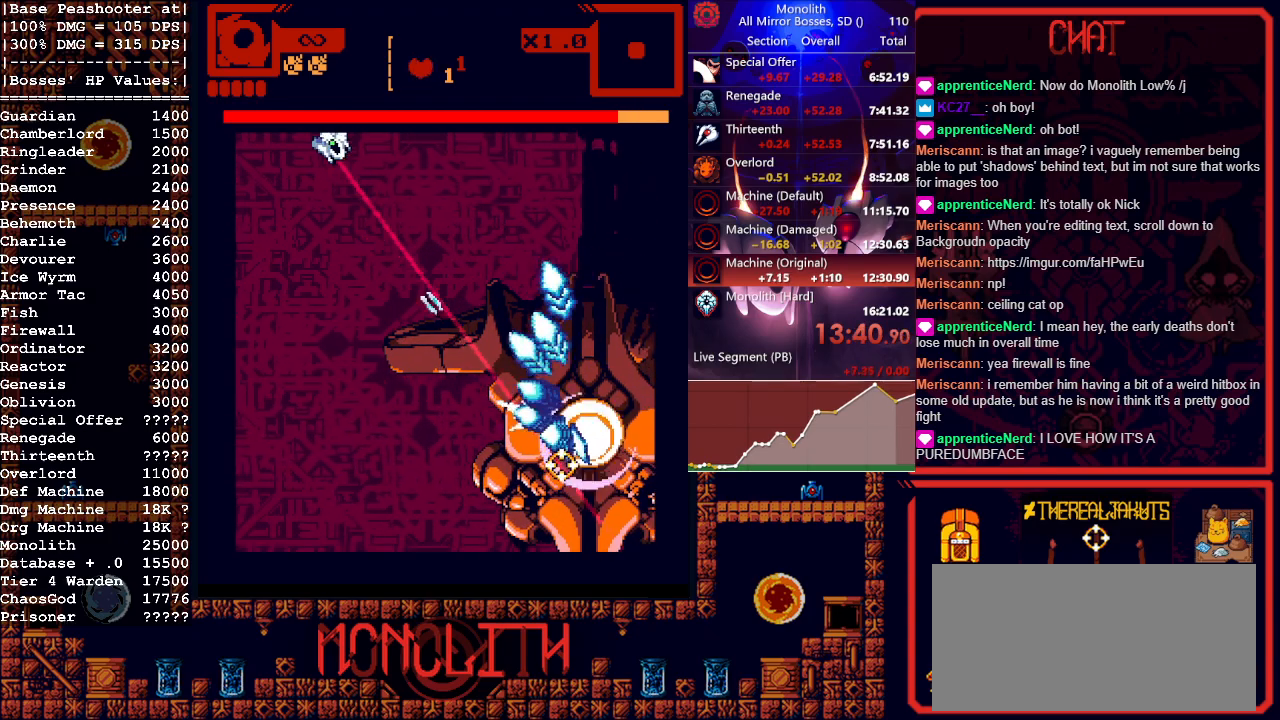
{"keys": [], "mouse": ["left"], "events": [[67, "d", "up"], [67, "w", "up"]]}